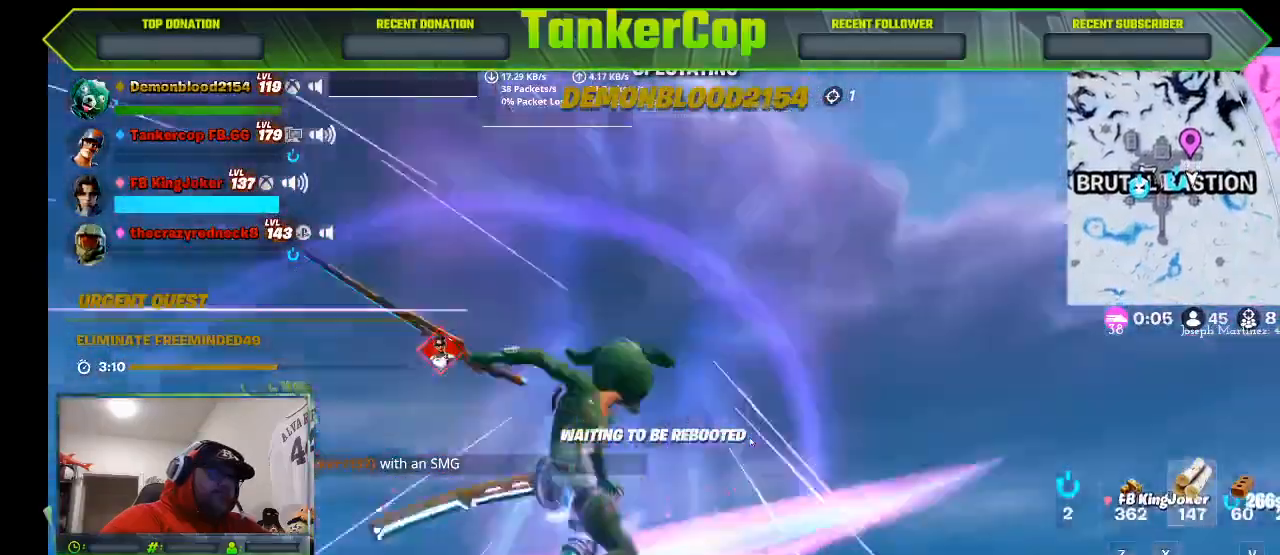
Gameplay with a controller (PlayStation layout); each line is a JSON object with the inputs held at the frame after it. "events" lists button and stick changes between this image and that frame as [ms after this image, input, new state], when the widget could be followed in between.
{"buttons": [], "left_stick": "center", "right_stick": "center", "events": [[467, "right_stick", "center"]]}
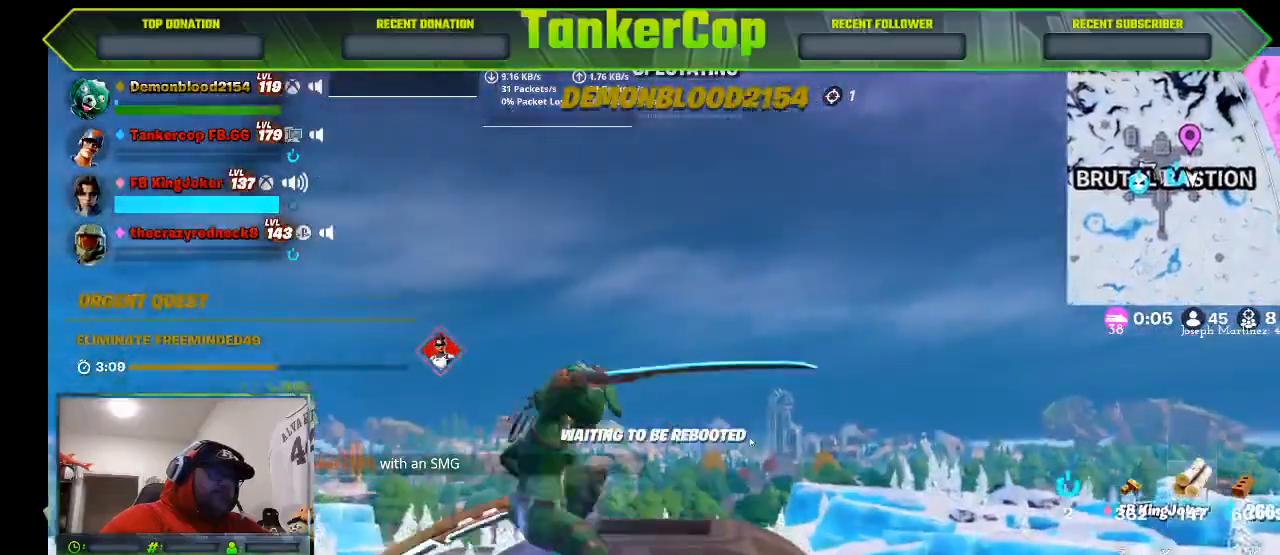
{"buttons": [], "left_stick": "center", "right_stick": "center", "events": []}
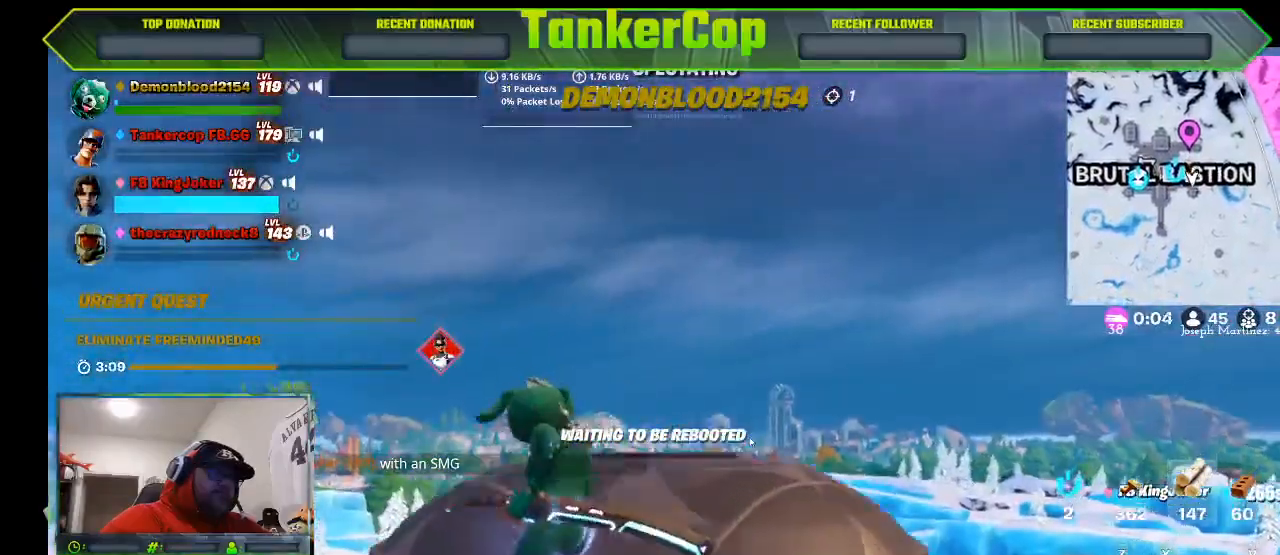
{"buttons": [], "left_stick": "center", "right_stick": "left", "events": [[167, "right_stick", "left"]]}
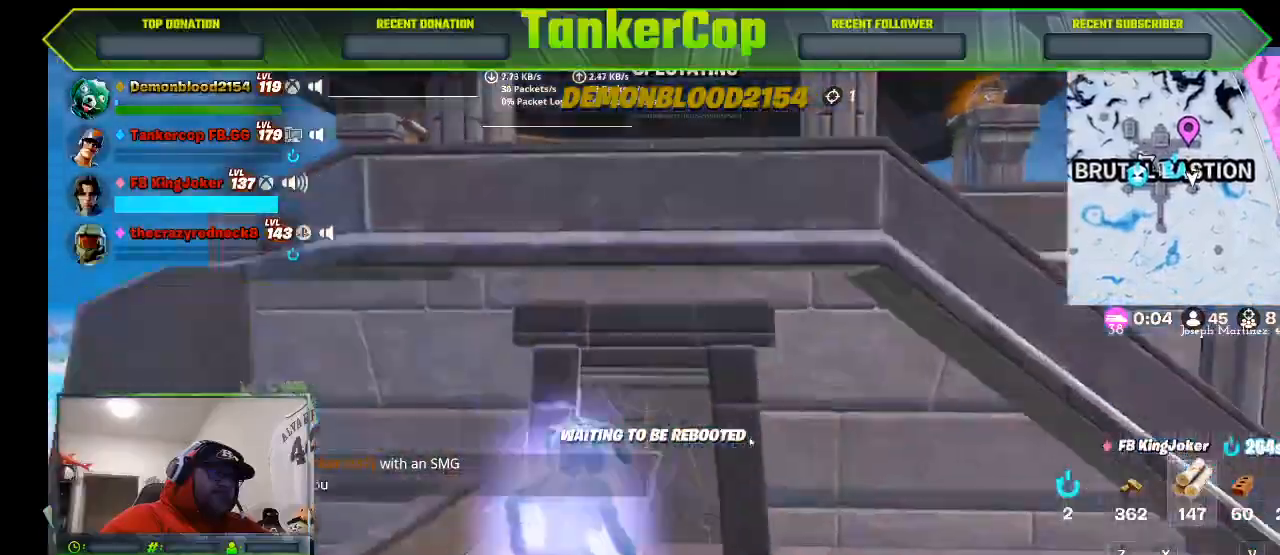
{"buttons": [], "left_stick": "center", "right_stick": "center", "events": [[167, "right_stick", "center"]]}
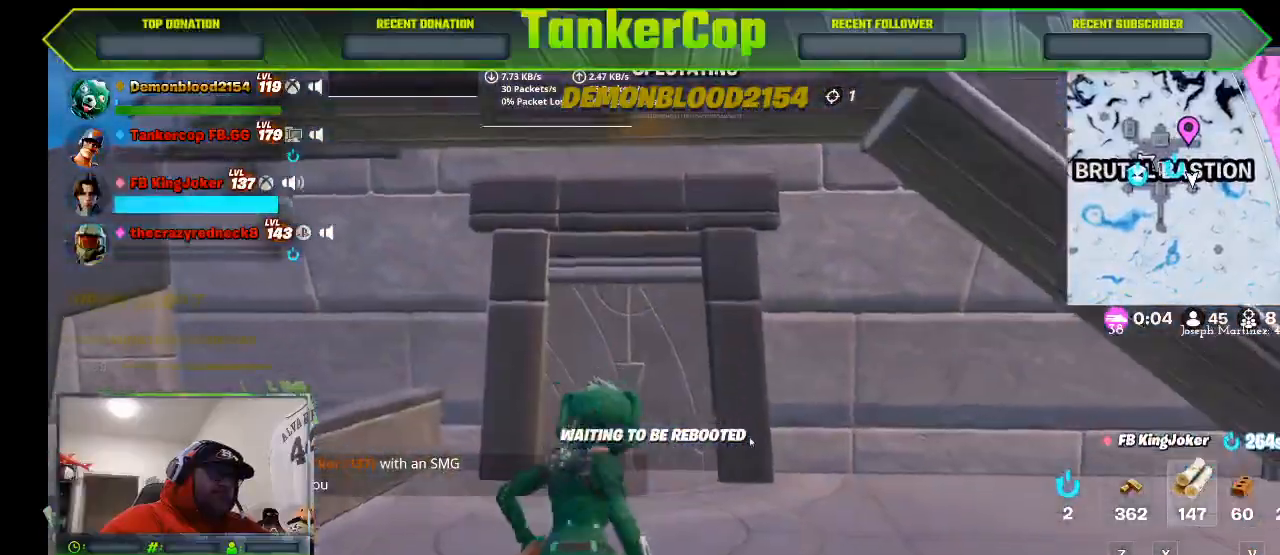
{"buttons": [], "left_stick": "center", "right_stick": "center", "events": []}
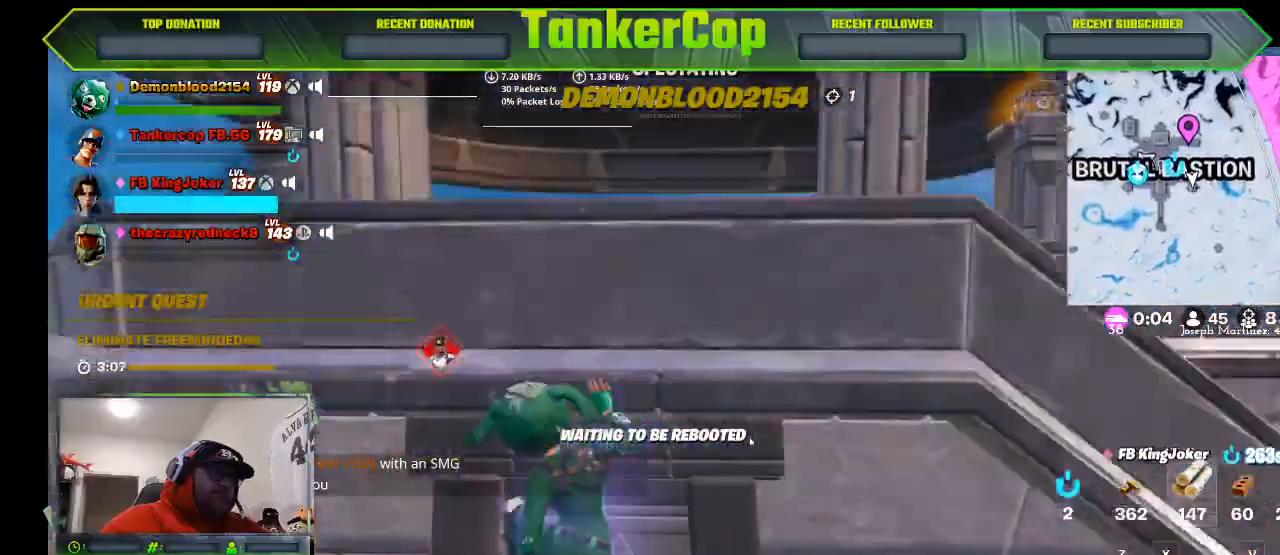
{"buttons": [], "left_stick": "center", "right_stick": "left"}
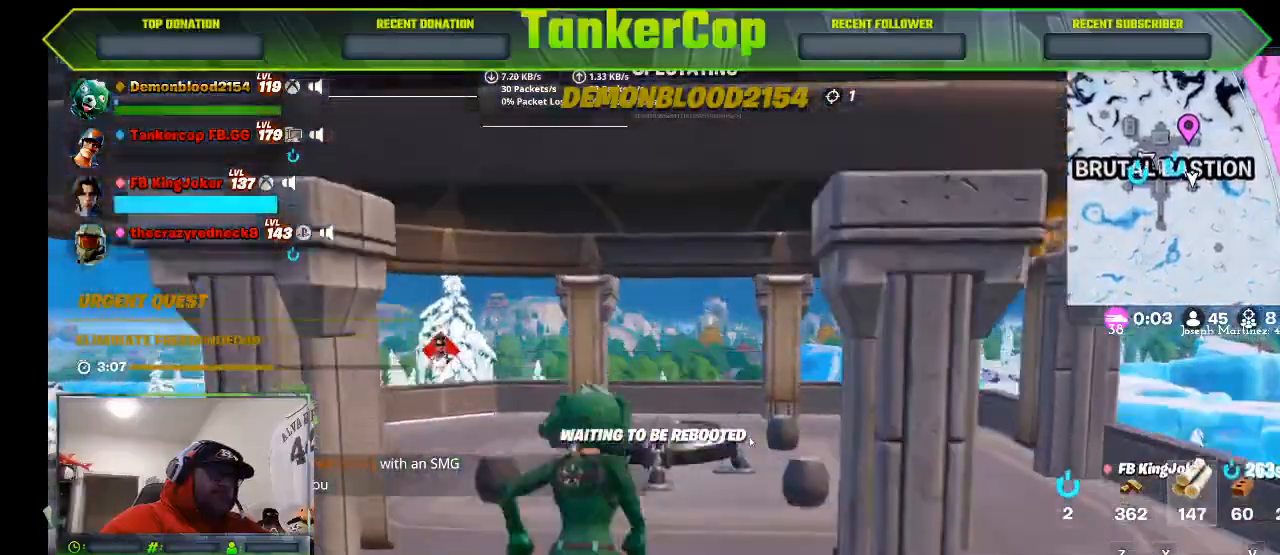
{"buttons": [], "left_stick": "center", "right_stick": "left", "events": []}
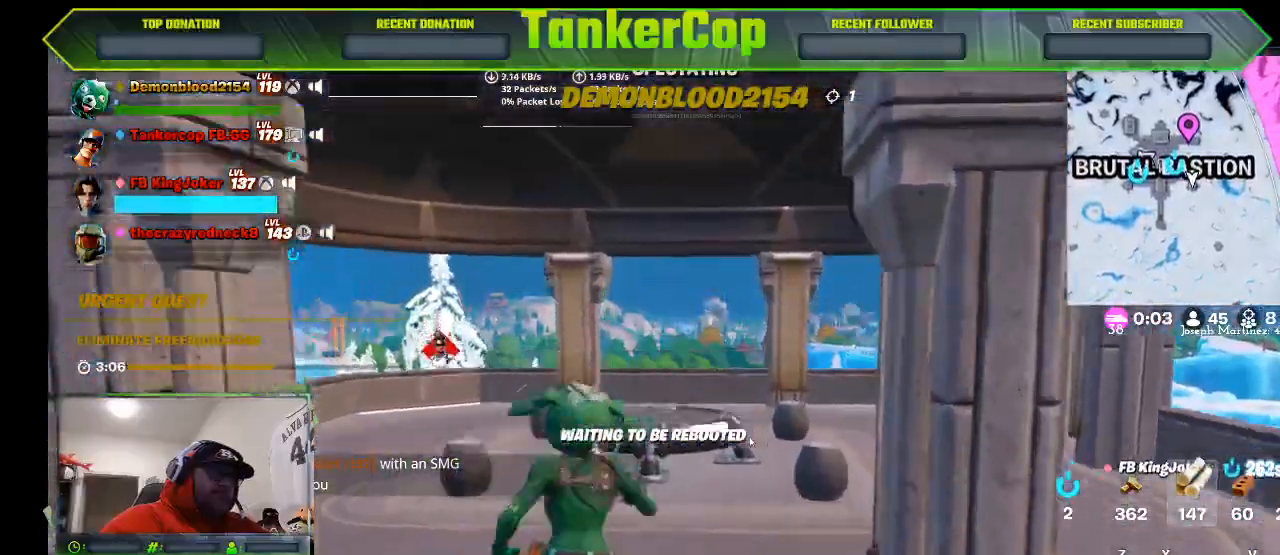
{"buttons": [], "left_stick": "center", "right_stick": "left", "events": []}
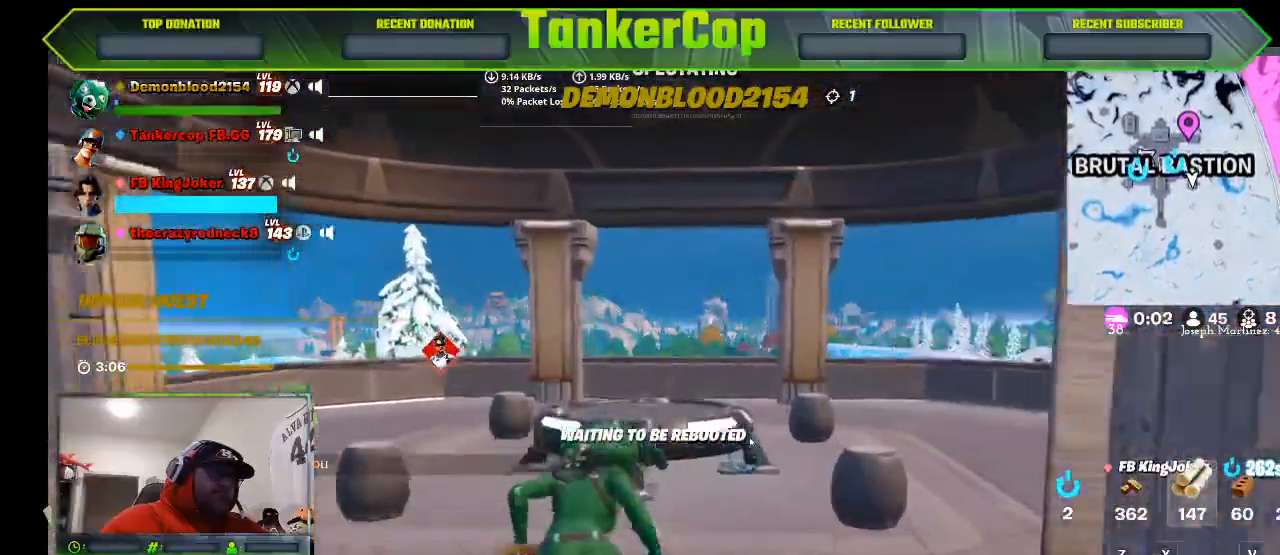
{"buttons": [], "left_stick": "center", "right_stick": "left", "events": []}
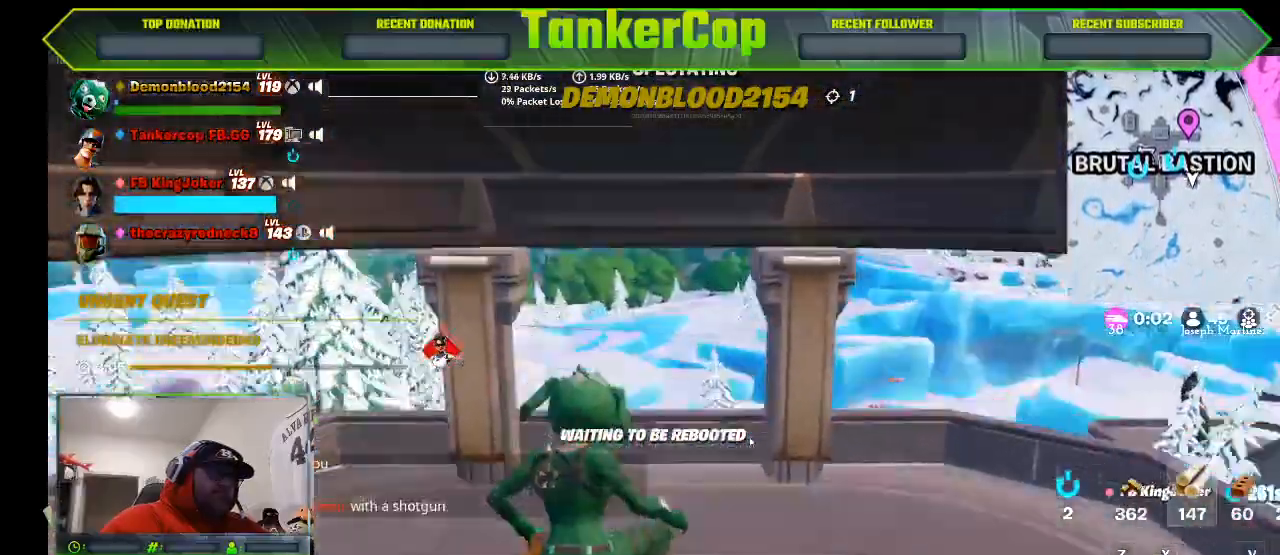
{"buttons": [], "left_stick": "center", "right_stick": "center", "events": [[233, "right_stick", "center"]]}
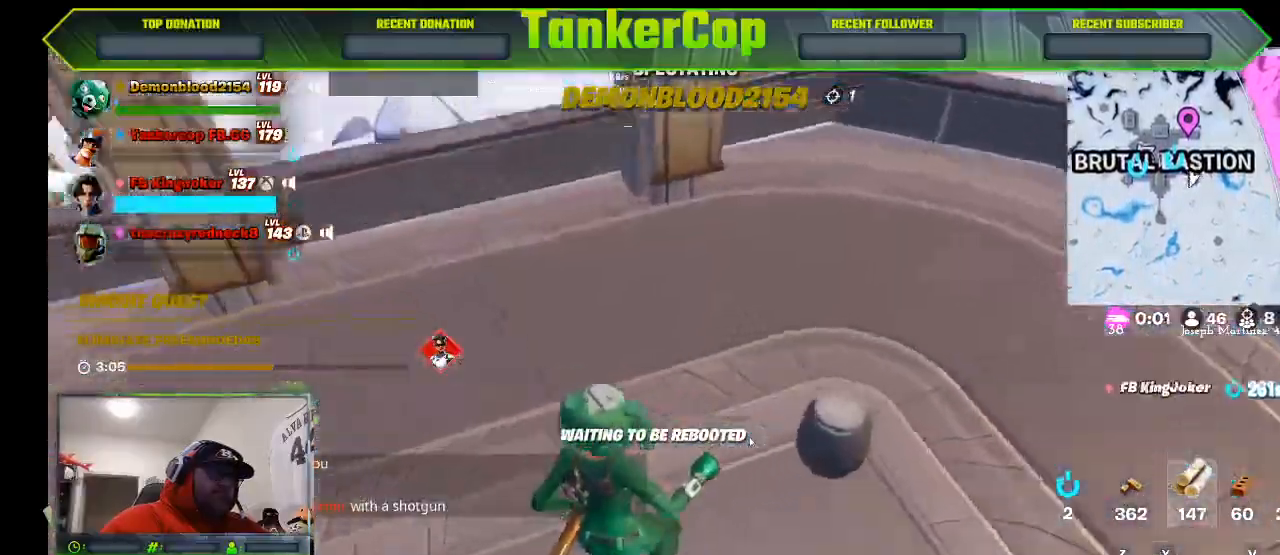
{"buttons": [], "left_stick": "center", "right_stick": "left", "events": [[200, "right_stick", "left"]]}
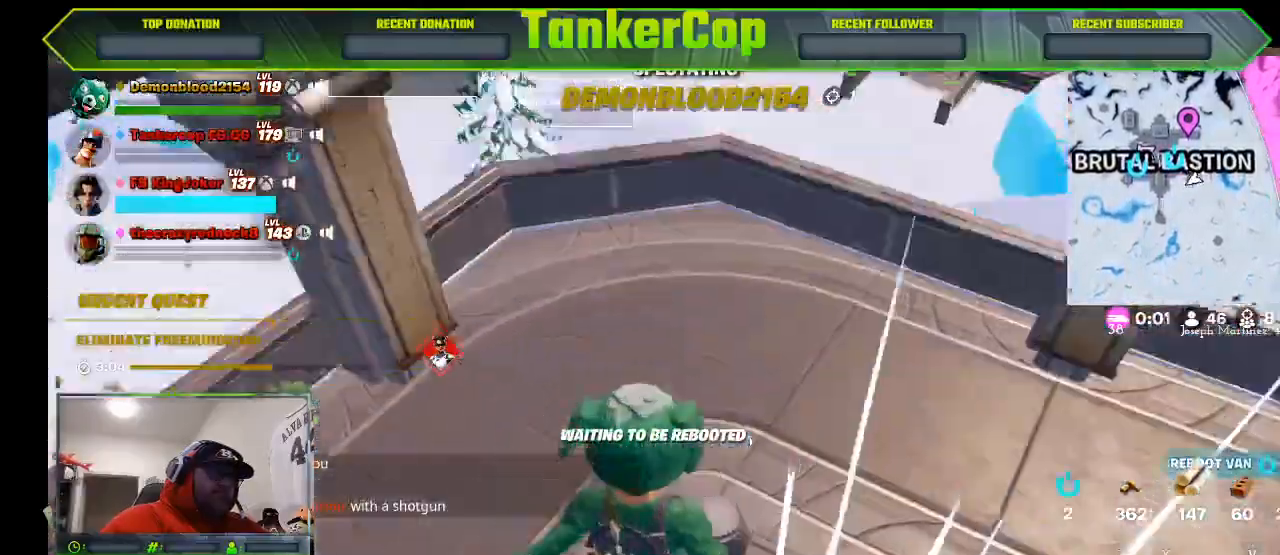
{"buttons": [], "left_stick": "center", "right_stick": "left", "events": []}
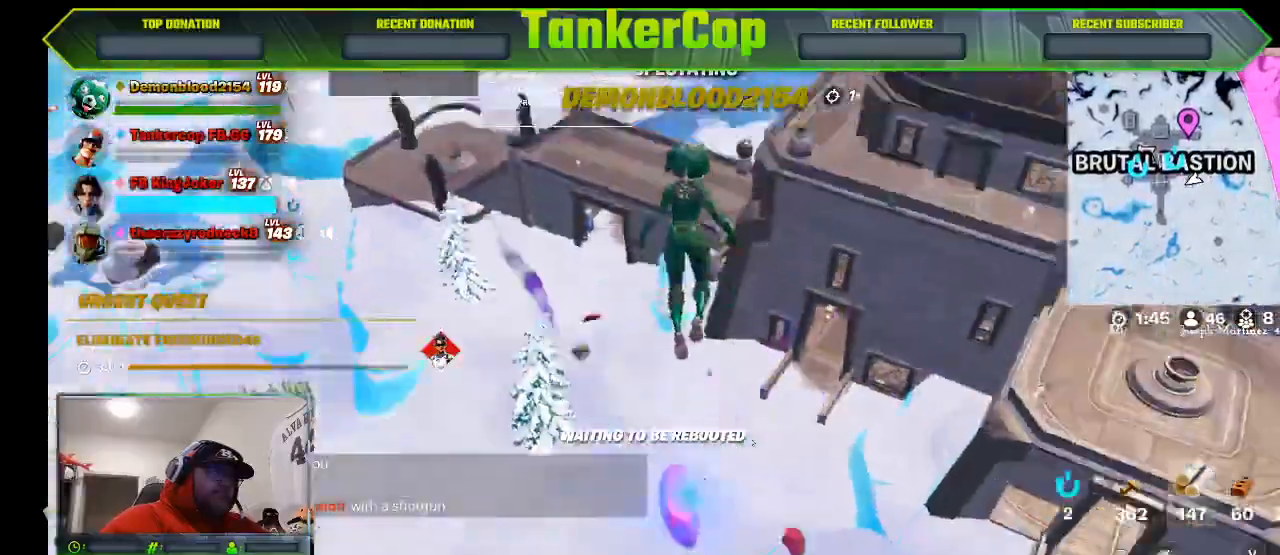
{"buttons": [], "left_stick": "center", "right_stick": "up-left", "events": [[500, "right_stick", "up-left"]]}
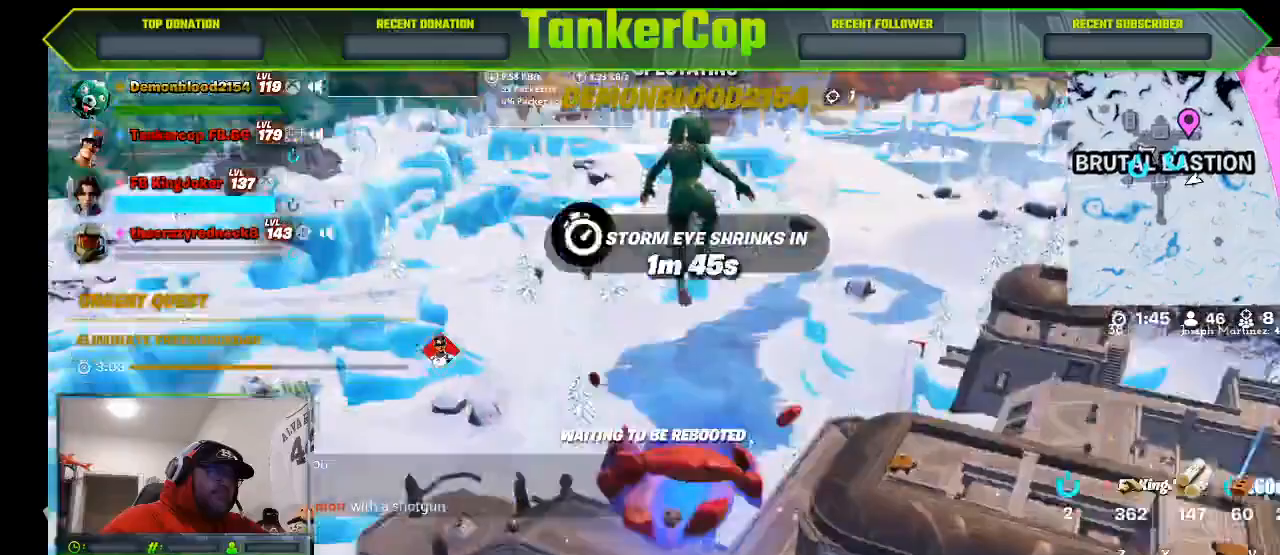
{"buttons": [], "left_stick": "center", "right_stick": "center", "events": [[100, "right_stick", "center"], [167, "right_stick", "up-left"], [233, "right_stick", "center"]]}
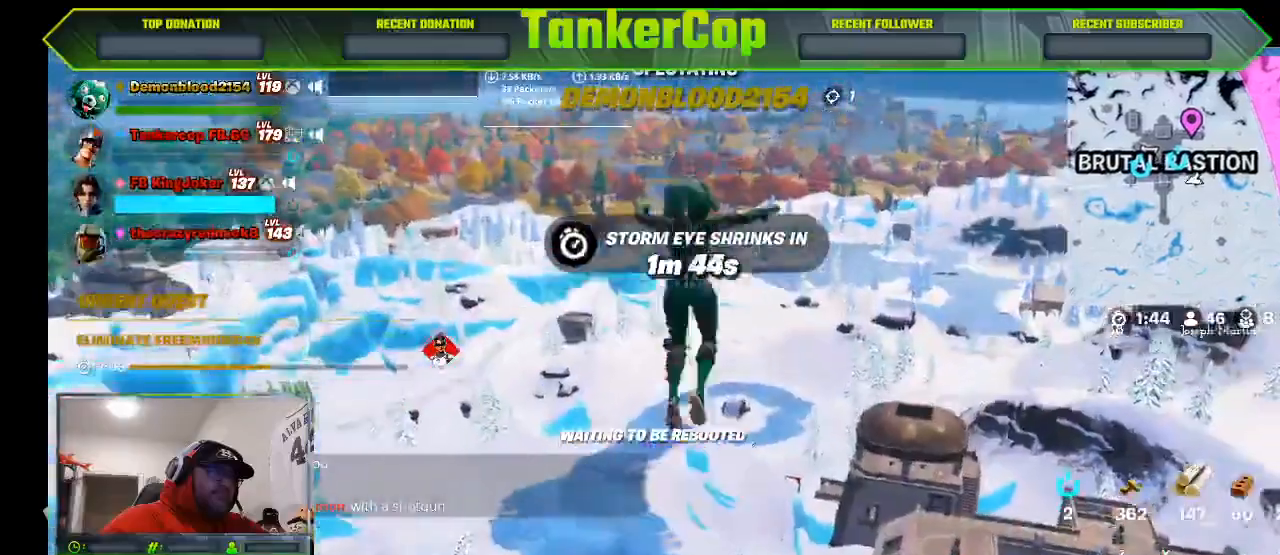
{"buttons": [], "left_stick": "center", "right_stick": "center", "events": []}
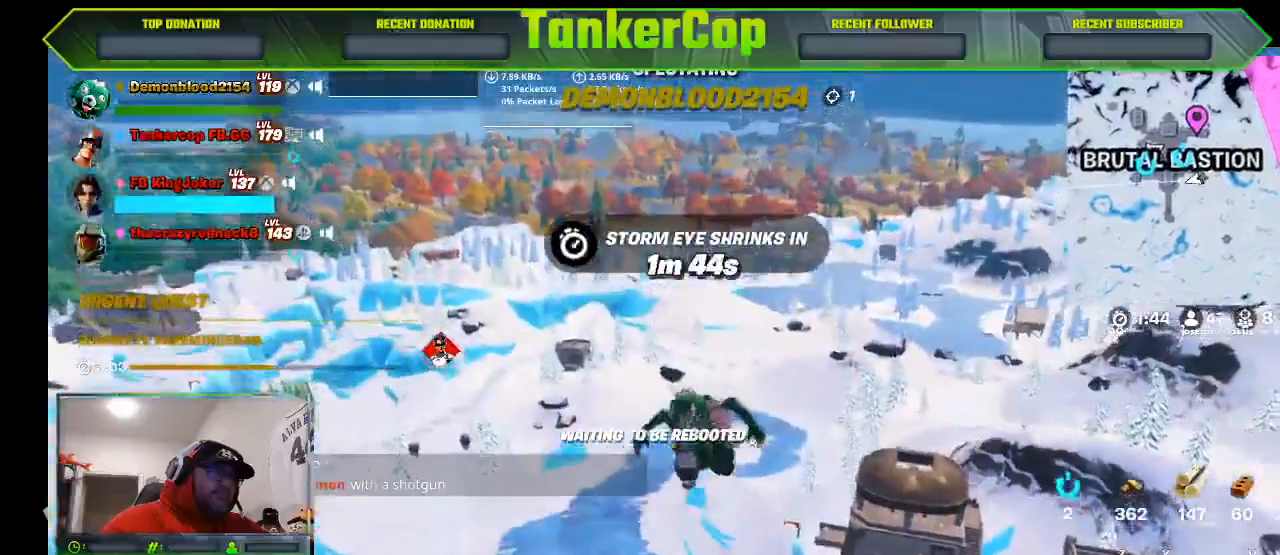
{"buttons": [], "left_stick": "center", "right_stick": "left", "events": [[67, "right_stick", "left"]]}
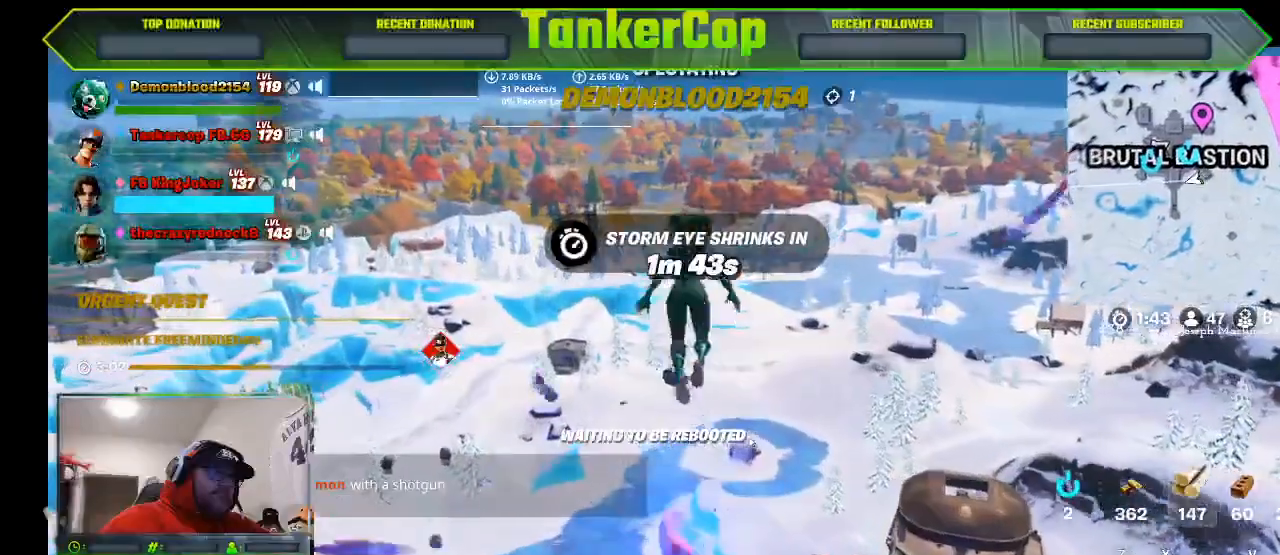
{"buttons": [], "left_stick": "center", "right_stick": "left", "events": []}
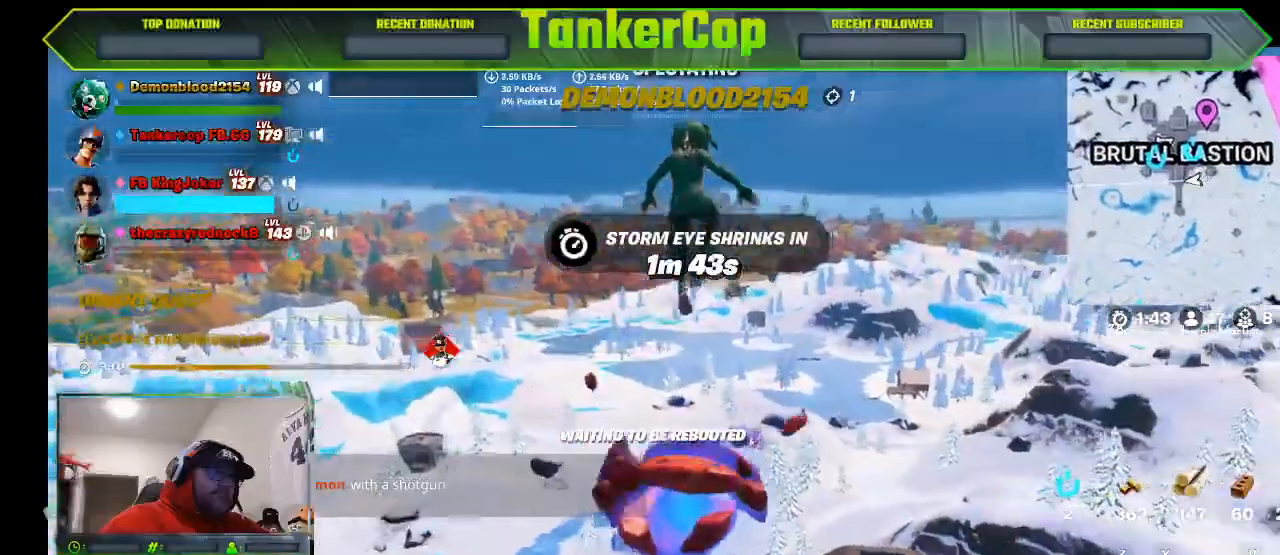
{"buttons": [], "left_stick": "center", "right_stick": "up-left", "events": [[500, "right_stick", "up-left"]]}
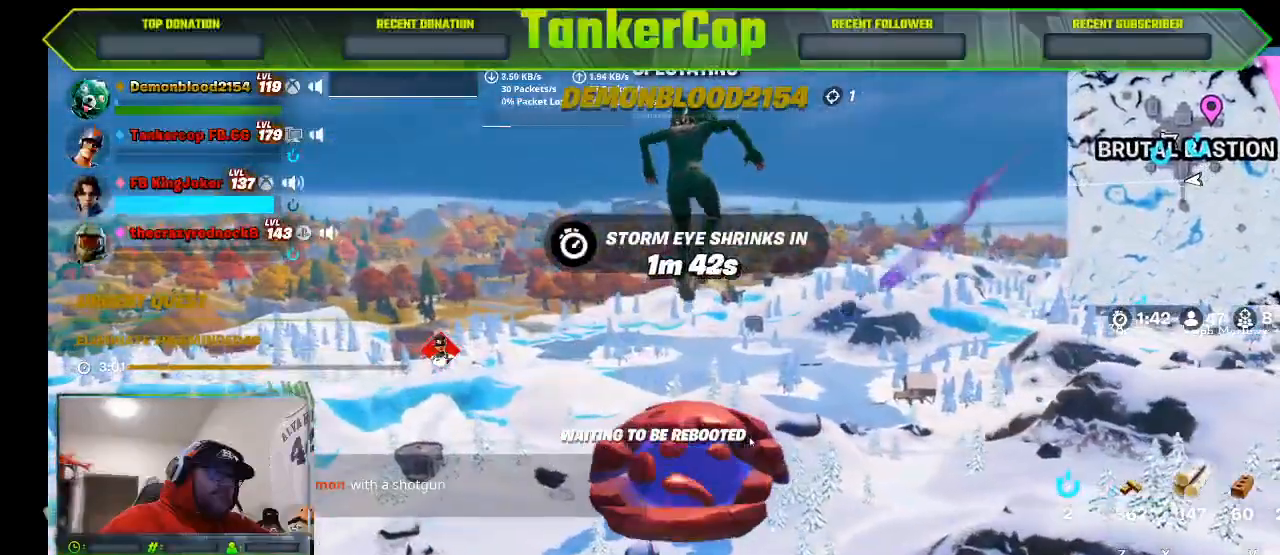
{"buttons": [], "left_stick": "center", "right_stick": "right", "events": [[400, "right_stick", "right"]]}
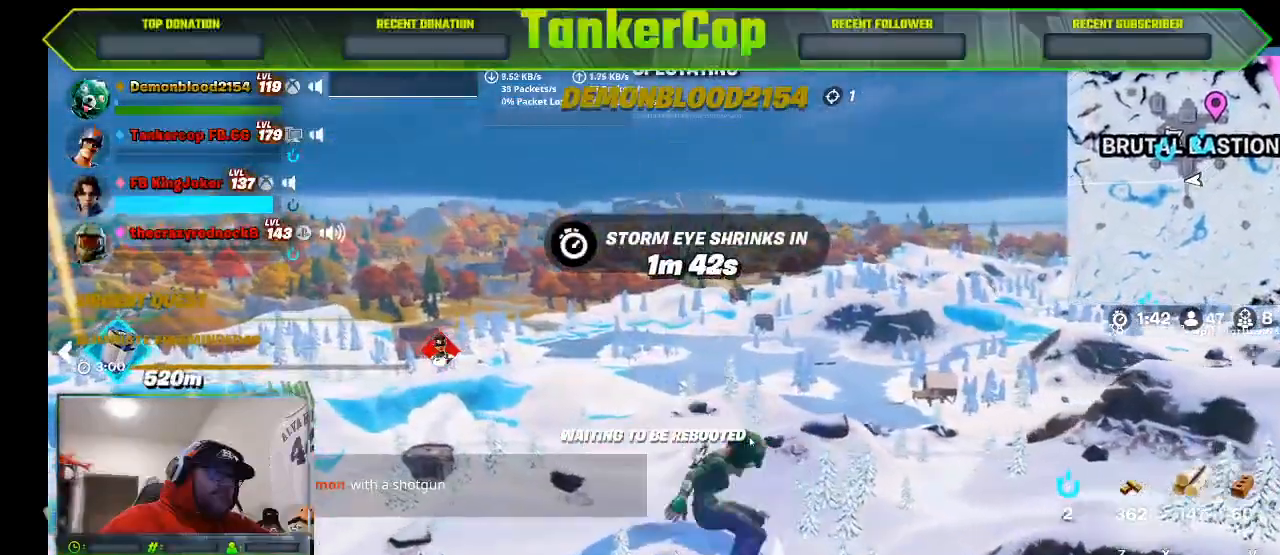
{"buttons": [], "left_stick": "center", "right_stick": "center", "events": [[33, "right_stick", "center"]]}